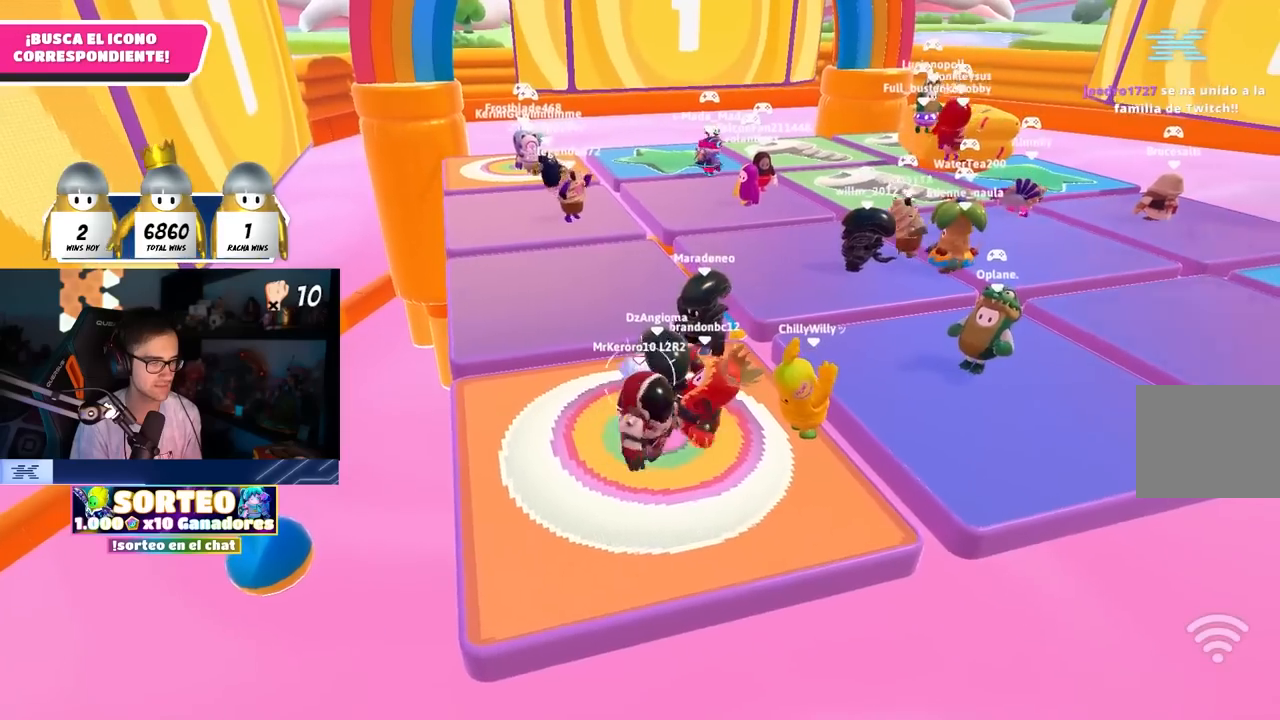
Gameplay with a controller (PlayStation layout); each line is a JSON object with the inputs held at the frame after it. "events" lists button and stick changes between this image and that frame as [ms after this image, input, new state], when the widget could be followed in between.
{"buttons": [], "left_stick": "up-left", "right_stick": "center", "events": [[67, "left_stick", "up"], [183, "left_stick", "right"], [333, "left_stick", "down"], [400, "left_stick", "left"], [483, "left_stick", "up-left"]]}
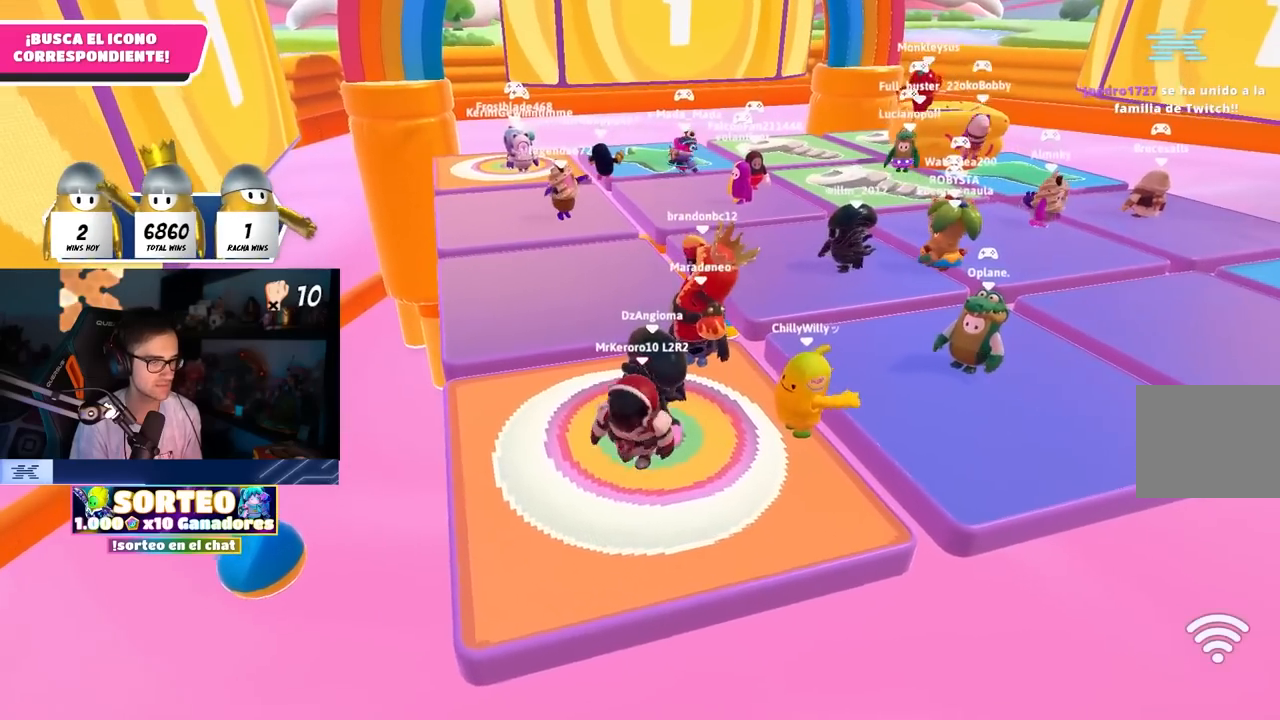
{"buttons": [], "left_stick": "up", "right_stick": "center", "events": [[17, "left_stick", "up"], [117, "left_stick", "right"], [250, "left_stick", "down"], [333, "left_stick", "left"], [450, "left_stick", "up"]]}
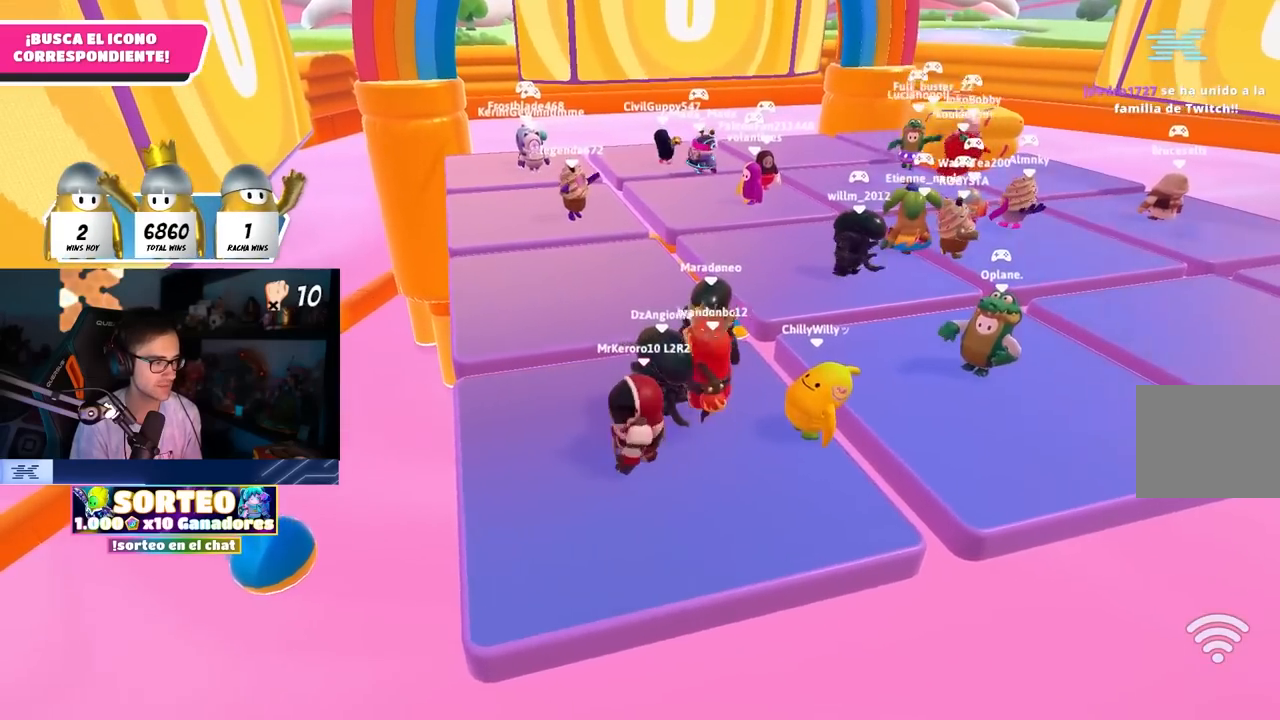
{"buttons": [], "left_stick": "up", "right_stick": "center", "events": [[67, "CROSS", "down"], [83, "left_stick", "right"], [217, "CROSS", "up"], [217, "left_stick", "down"], [300, "left_stick", "left"], [467, "left_stick", "up"]]}
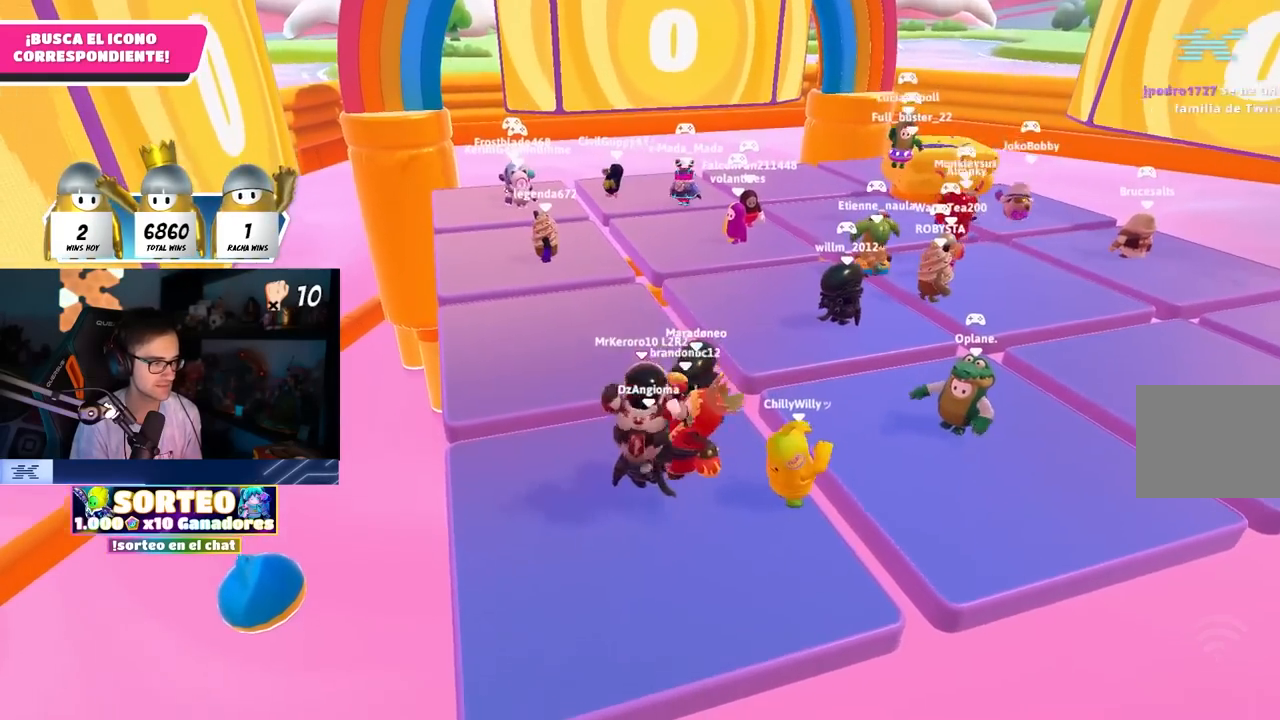
{"buttons": [], "left_stick": "up", "right_stick": "up", "events": [[83, "left_stick", "right"], [150, "CROSS", "down"], [233, "left_stick", "down"], [283, "CROSS", "up"], [300, "left_stick", "left"], [467, "left_stick", "up"], [500, "right_stick", "up"]]}
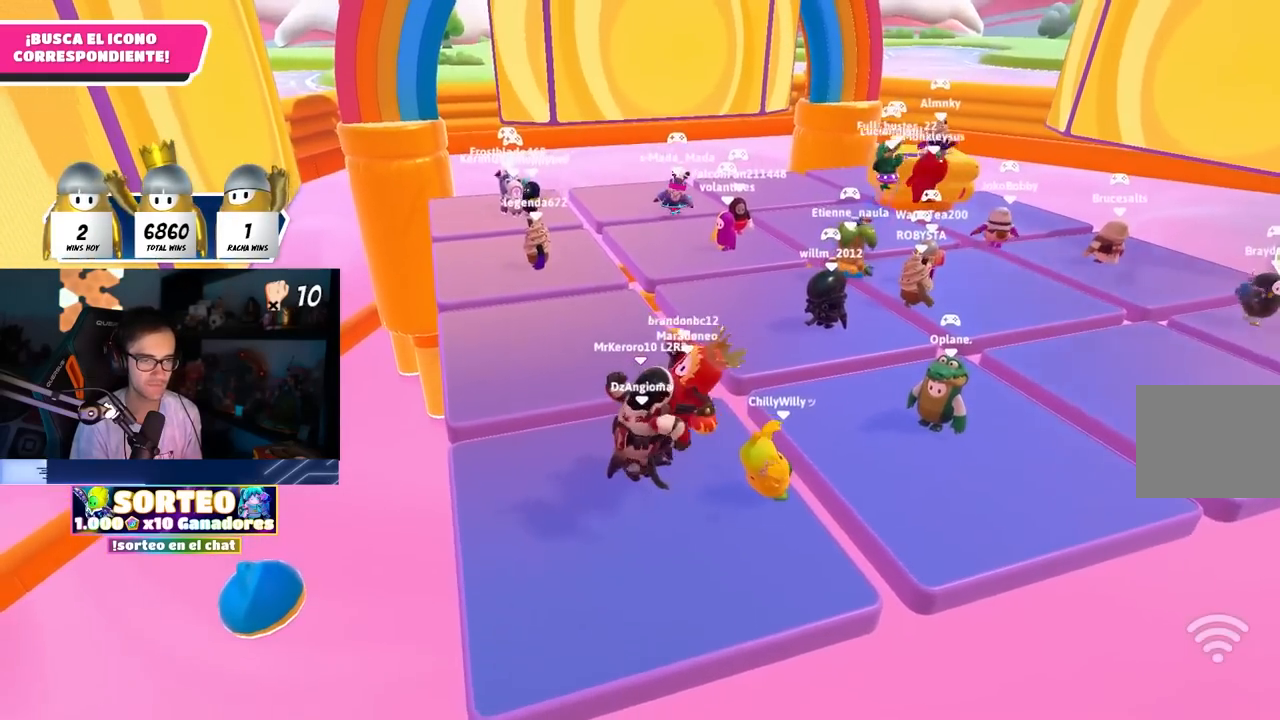
{"buttons": [], "left_stick": "up", "right_stick": "center", "events": [[183, "left_stick", "right"], [183, "right_stick", "center"], [233, "CROSS", "down"], [283, "left_stick", "down-left"], [350, "left_stick", "left"], [367, "CROSS", "up"], [467, "left_stick", "up"]]}
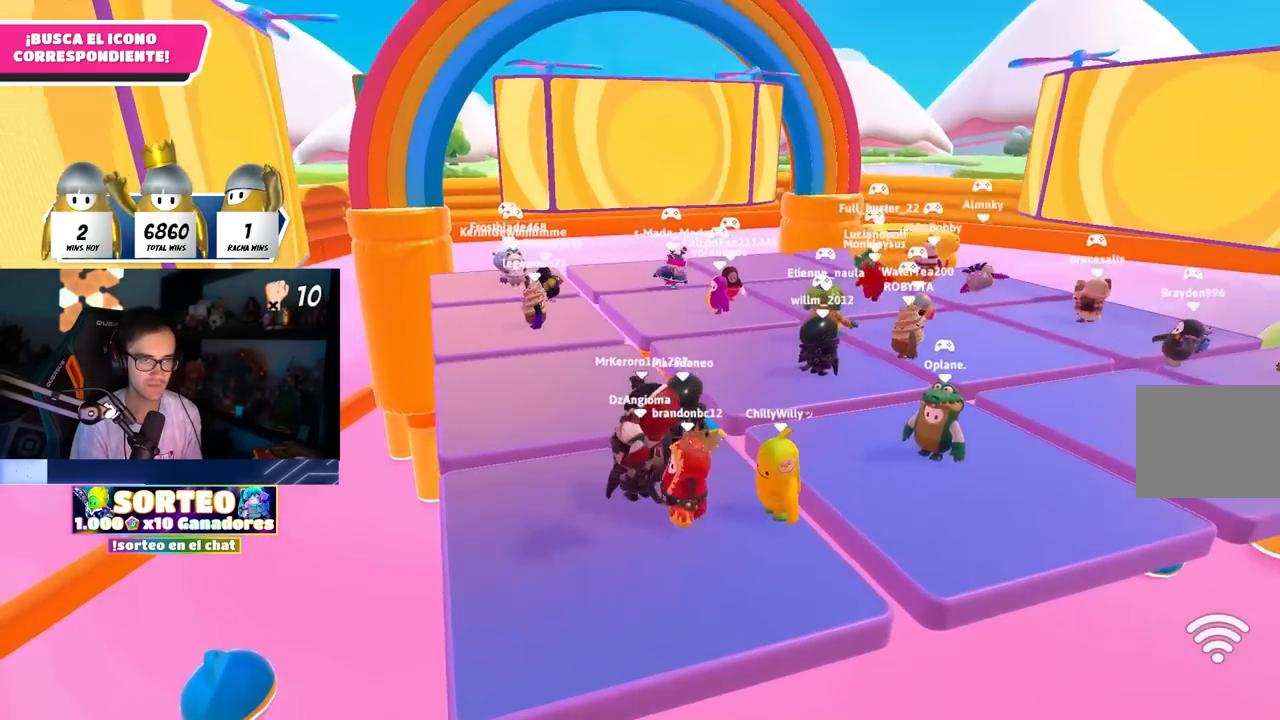
{"buttons": ["CROSS"], "left_stick": "center", "right_stick": "center", "events": [[100, "right_stick", "up"], [117, "left_stick", "right"], [233, "right_stick", "center"], [317, "left_stick", "left"], [383, "CROSS", "down"], [467, "left_stick", "center"]]}